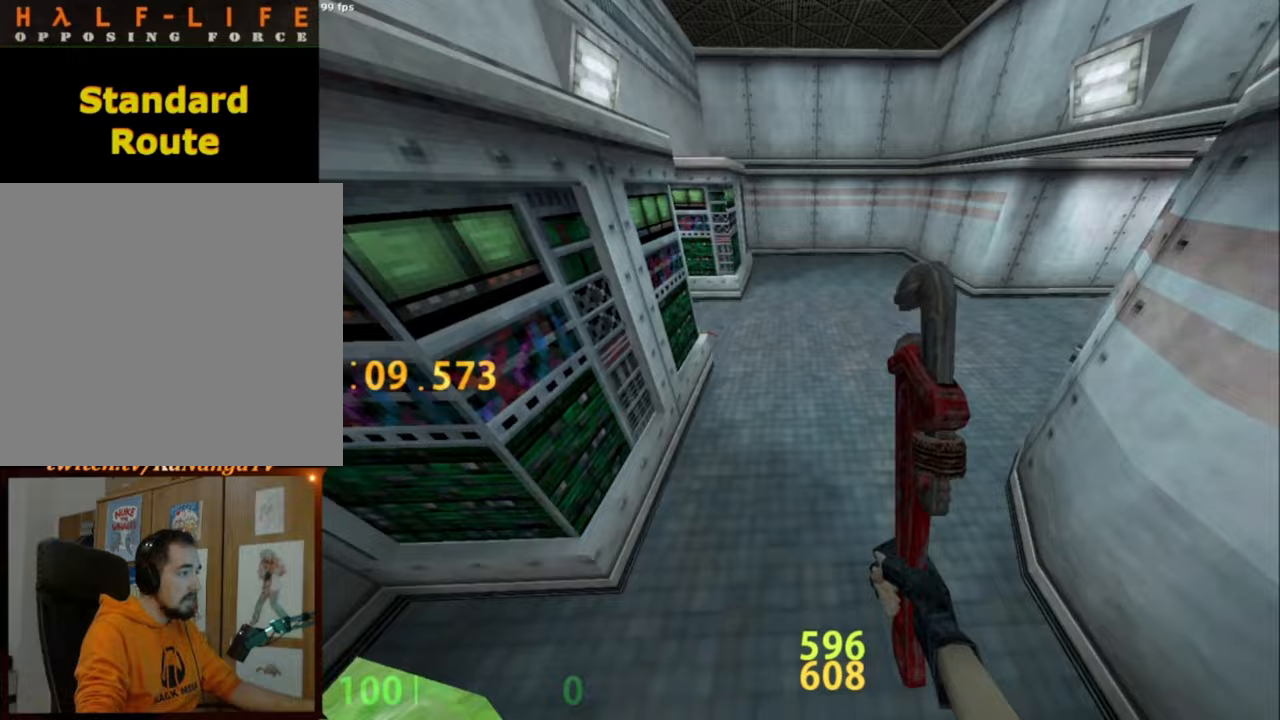
Gameplay with keyboard and mouse; each line is a JSON object with the keys and mouse buttons held at the frame after it. "events" lists presses ("down") and releases ("up") of ".", "/", "0", "1", "2", "3", "4", "5", "6", "7", "8", "9", "a", "alt_l", "alt_r", "b", "backslash", "backspace", "c", "caps_lock", "comma", "ctrl_l", "ctrl_r", "d", "e", "equals", "escape", "f", "f1", "f10", "f11", "f12", "f2", "f3", "f4", "f5", "f6", "f7", "f8", "f9", "g", "h", "i", "j", "k", "l", "lbracket", "m", "minus", "n", "o", "p", "q", "quote", "r", "rbracket", "return", "s", "semicolon", "shift_l", "shift_r", "space", "super", "t", "tab", "tilde", "u", "v", "w", "x", "y", "z", "mouse_left", "mouse_middle", "mouse_right", "mouse_mb4", "mouse_mb5", "mouse_wheel_up" and "mouse_wheel_down" between this image and that frame as [ms after this image, input, new state], when the widget could be followed in between. "mouse_left", "mouse_middle", "mouse_right", "mouse_mb4", "mouse_mb5", "mouse_wheel_up", "mouse_wheel_down" = the "left", "middle", "right", "mb4", "mb5", "wheel_up", "wheel_down" buttons of the "mouse" list. No other keys are recorded. Not read: mouse_move.
{"keys": ["d"], "mouse": [], "events": [[267, "mouse_wheel_down", "down"], [450, "mouse_wheel_down", "up"]]}
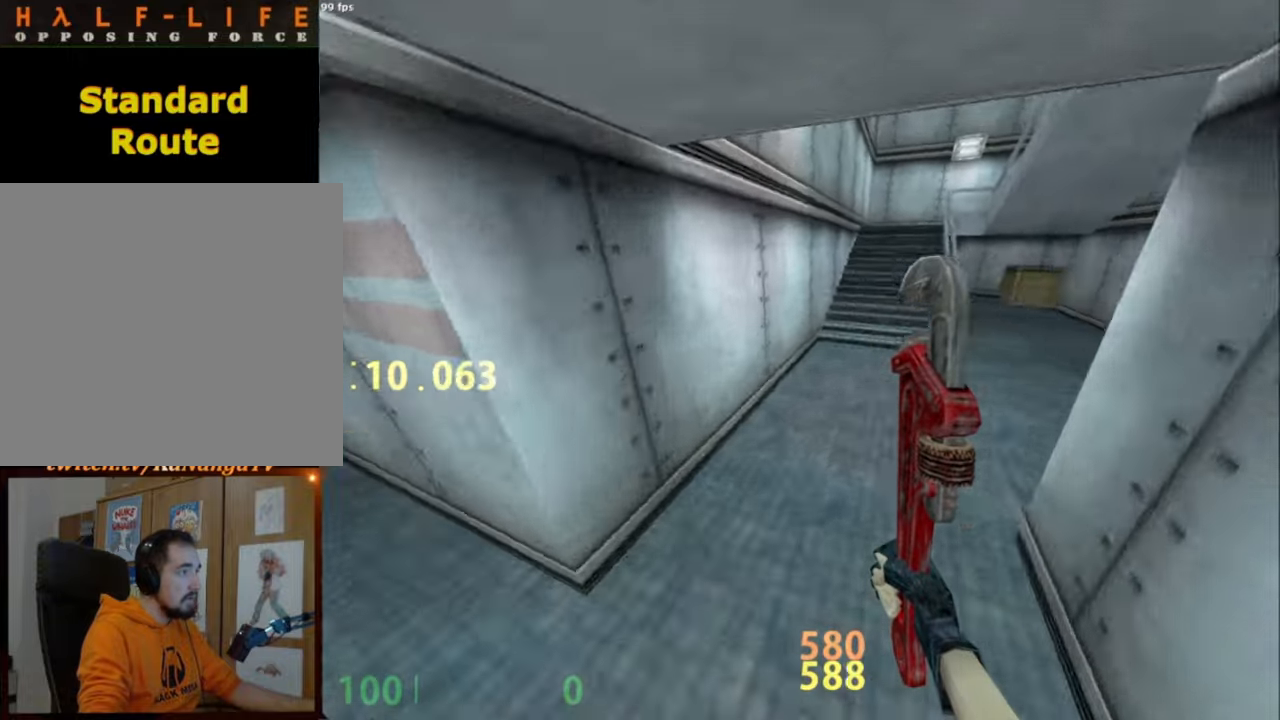
{"keys": ["d", "w"], "mouse": [], "events": [[183, "ctrl_l", "down"], [417, "w", "down"], [467, "ctrl_l", "up"]]}
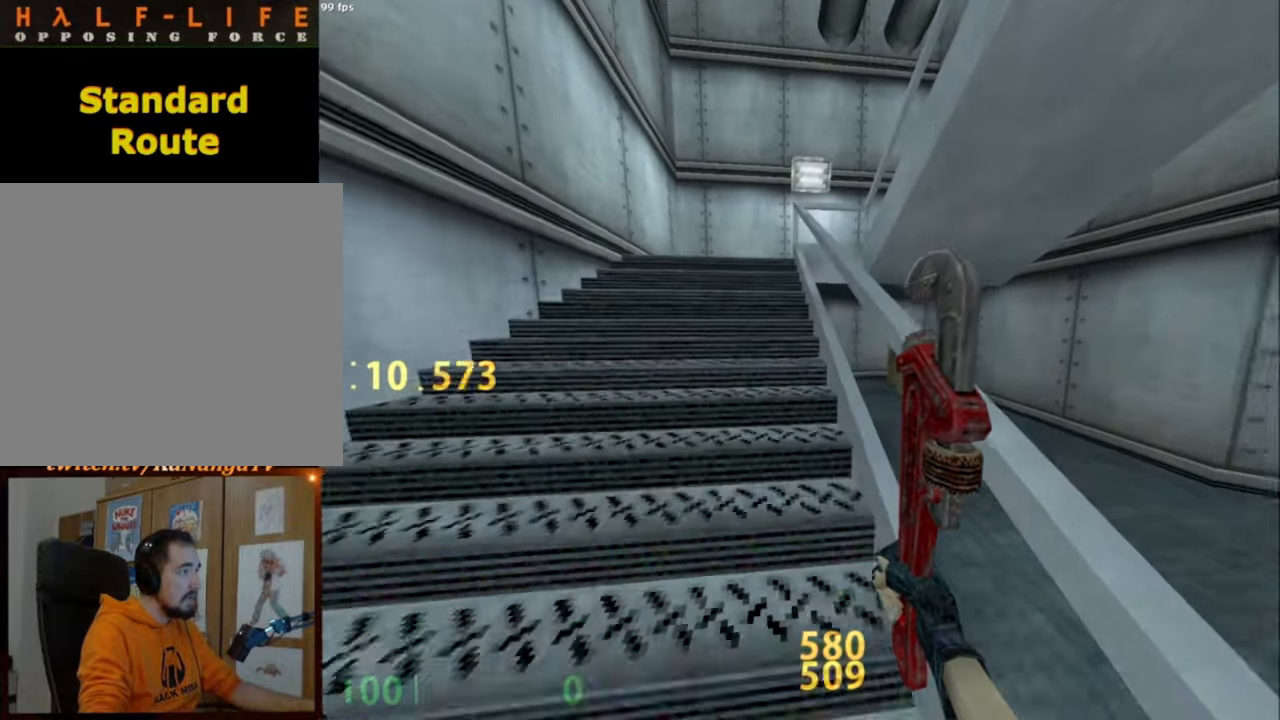
{"keys": ["d", "w"], "mouse": [], "events": []}
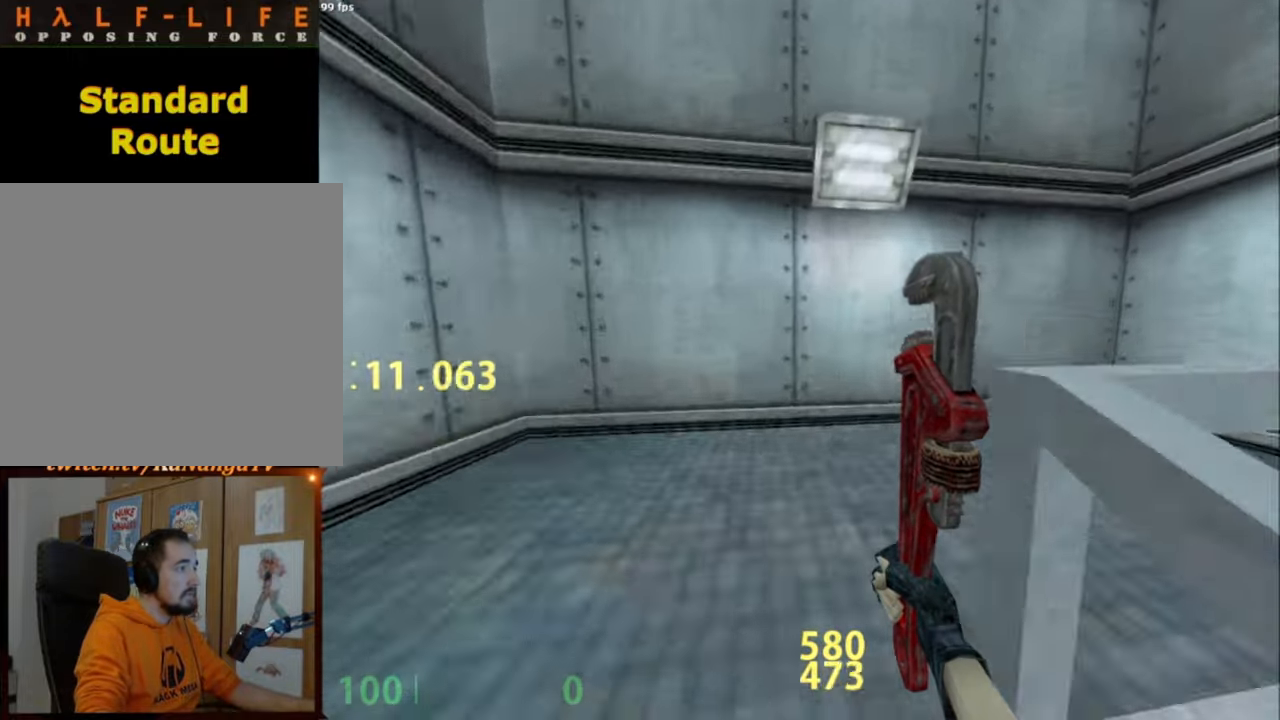
{"keys": ["d", "w"], "mouse": [], "events": [[217, "d", "up"], [417, "d", "down"]]}
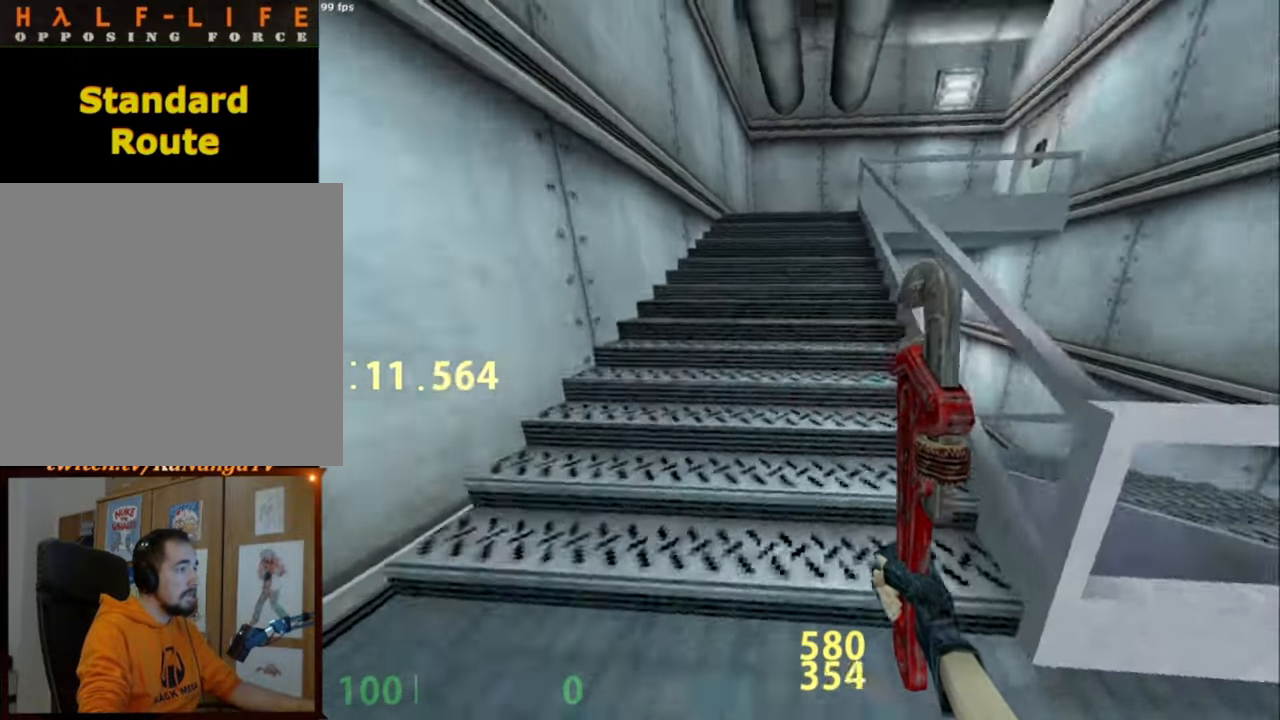
{"keys": ["d", "w"], "mouse": [], "events": []}
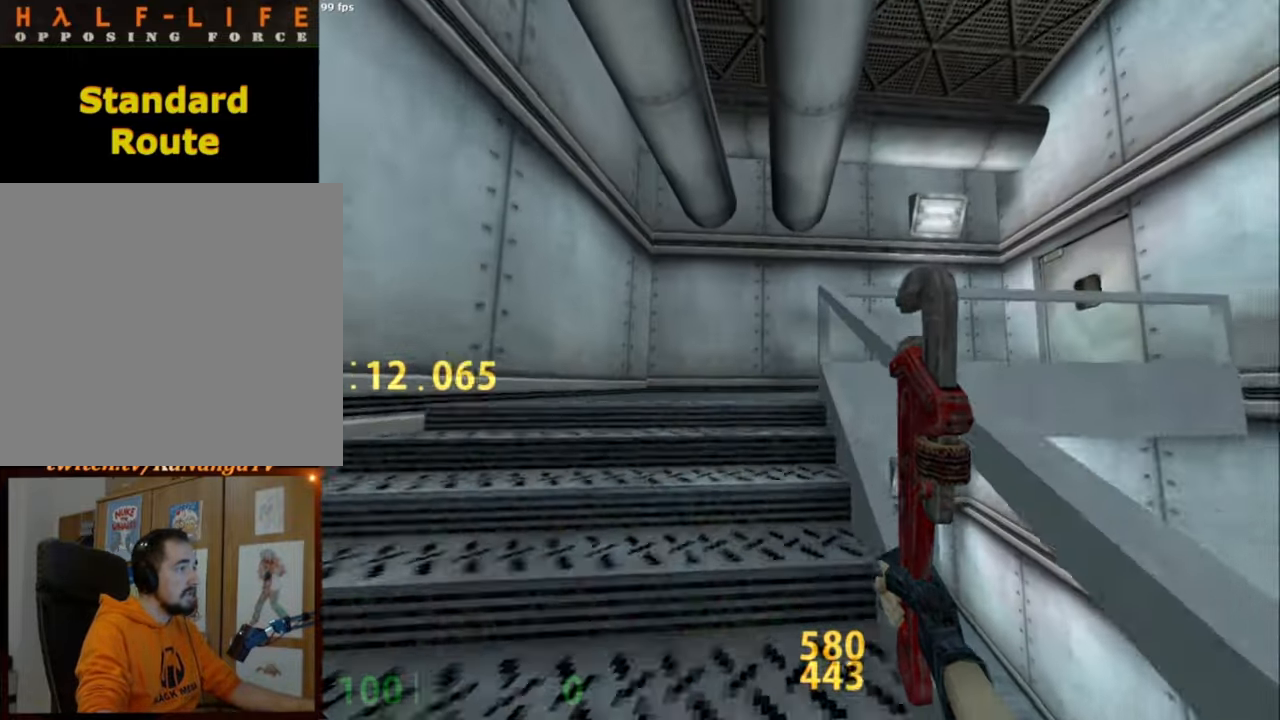
{"keys": ["d", "w"], "mouse": [], "events": []}
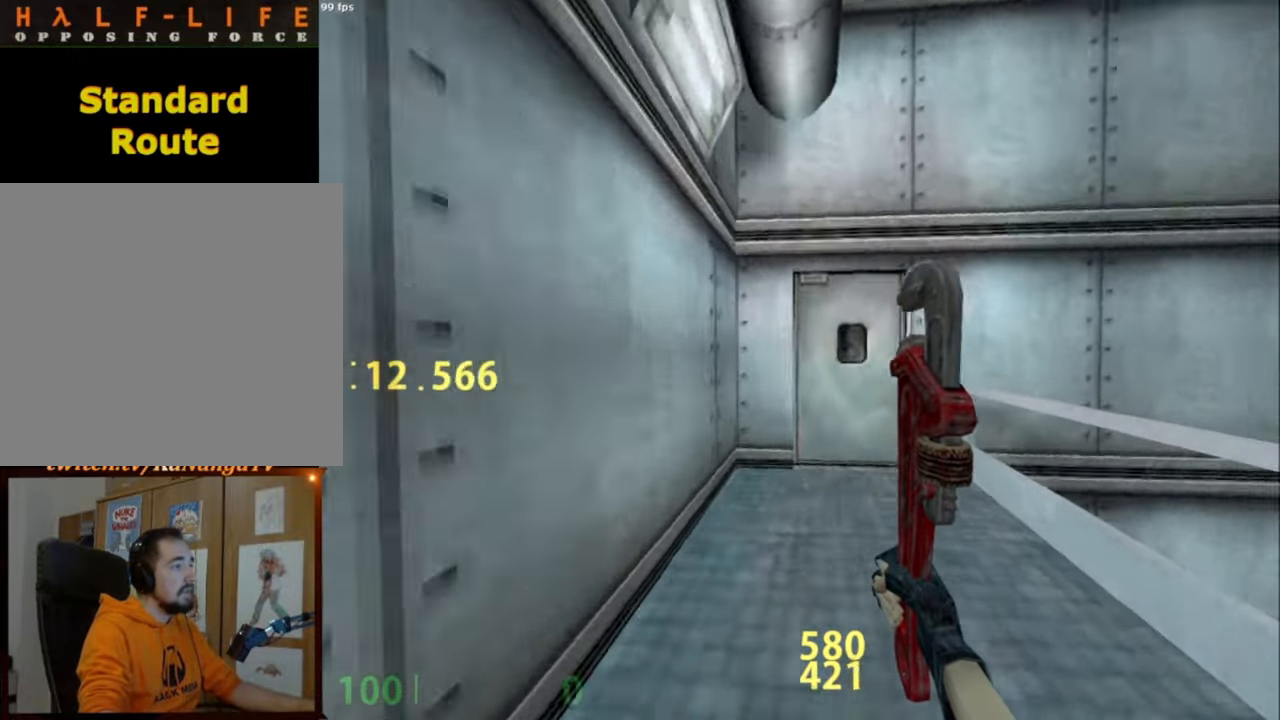
{"keys": [], "mouse": [], "events": [[117, "d", "up"], [300, "caps_lock", "down"], [350, "mouse_mb5", "down"], [400, "w", "up"], [450, "caps_lock", "up"], [500, "mouse_mb5", "up"]]}
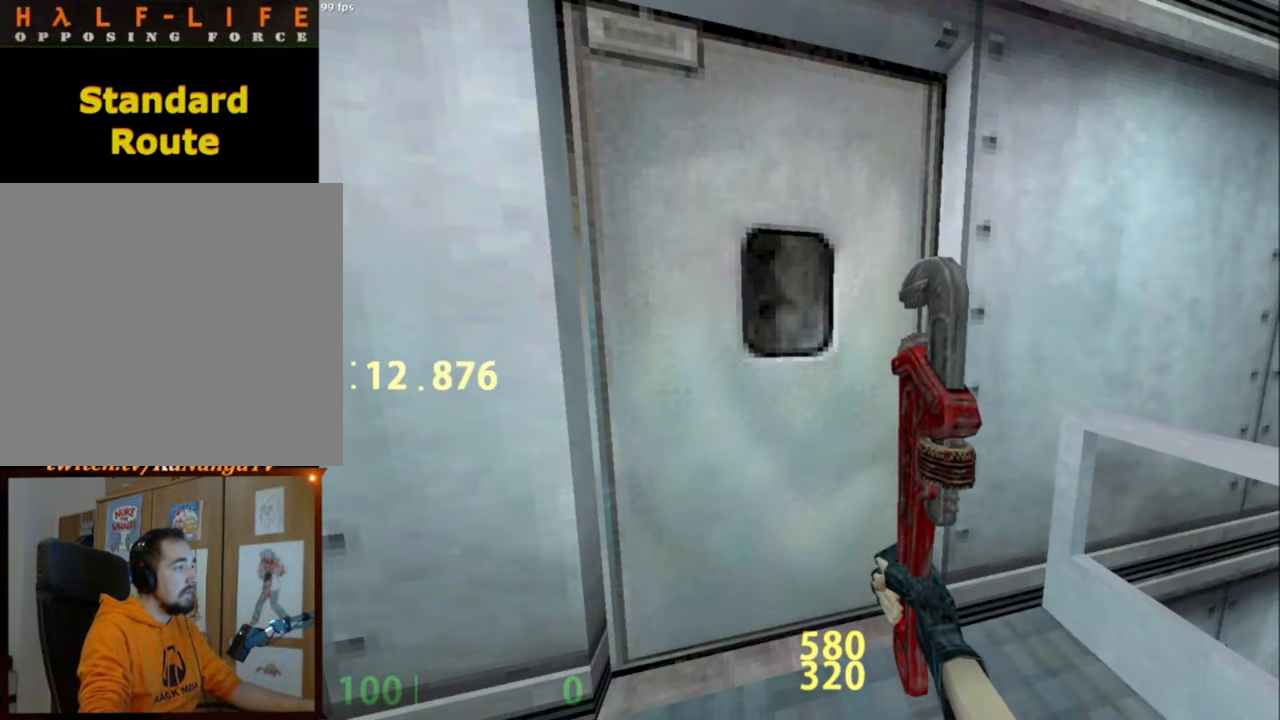
{"keys": ["w"], "mouse": [], "events": [[467, "w", "down"]]}
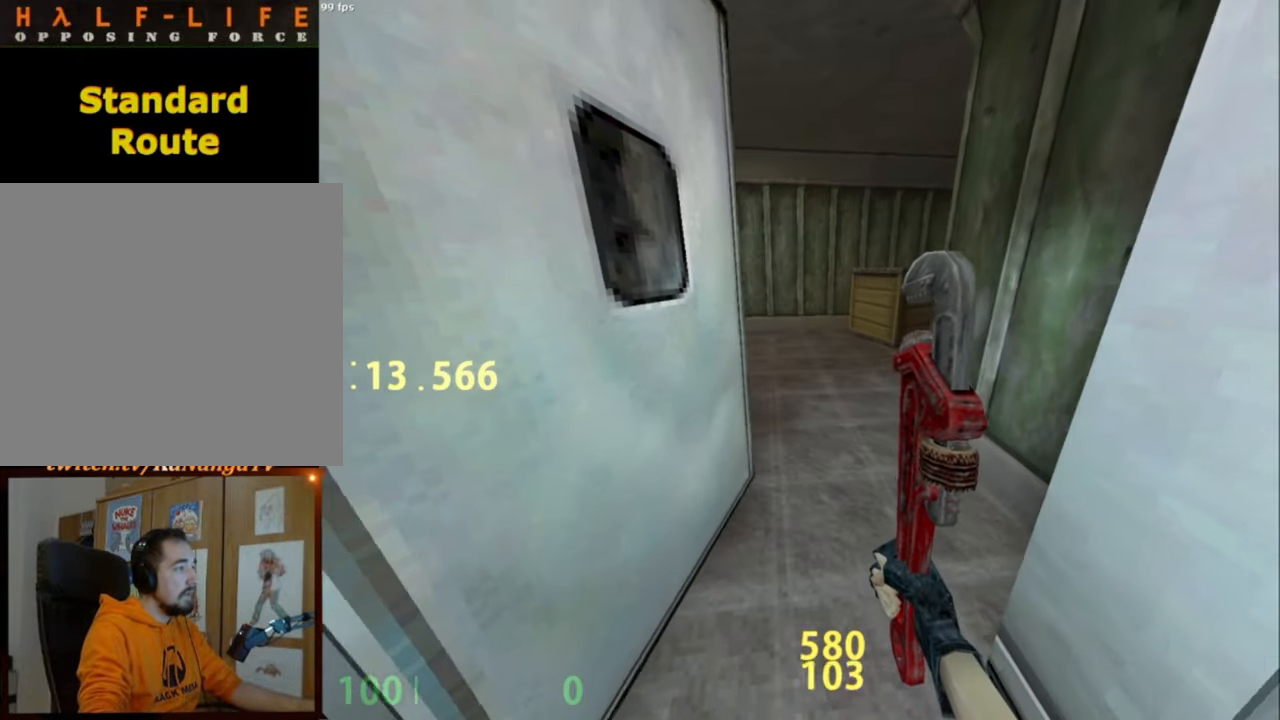
{"keys": ["c"], "mouse": [], "events": [[17, "w", "up"], [433, "c", "down"]]}
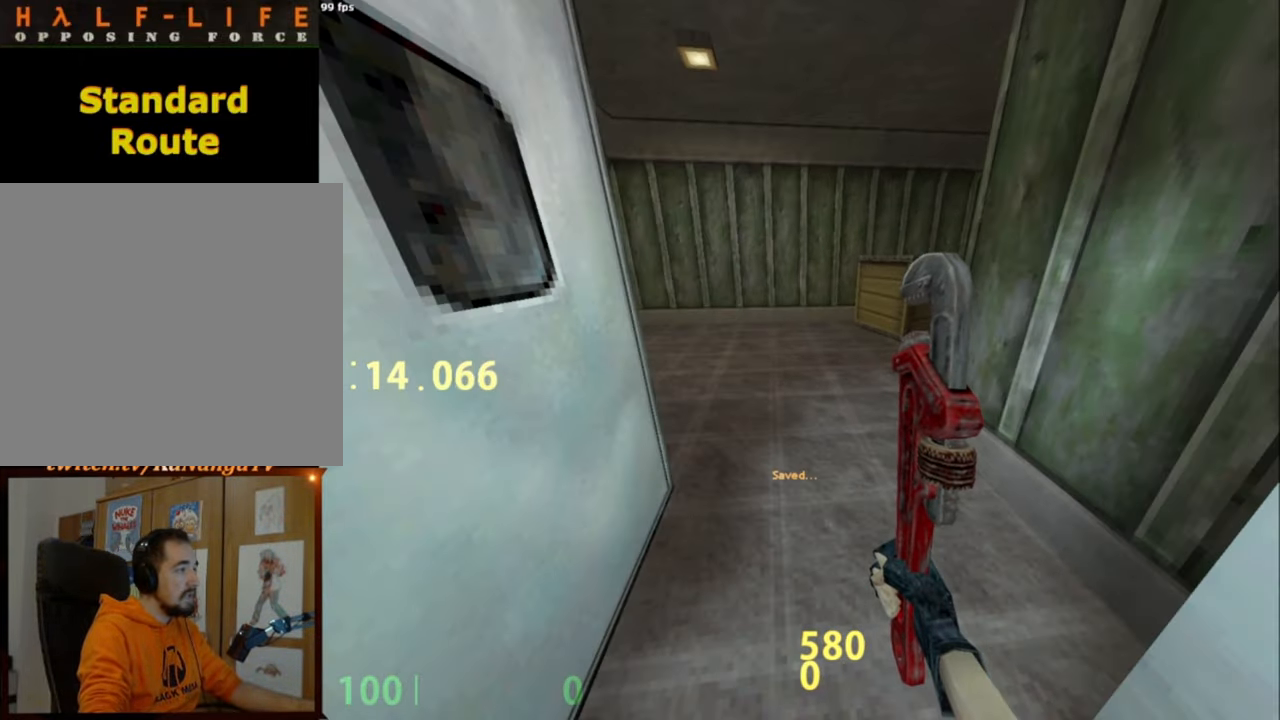
{"keys": [], "mouse": [], "events": [[33, "c", "up"]]}
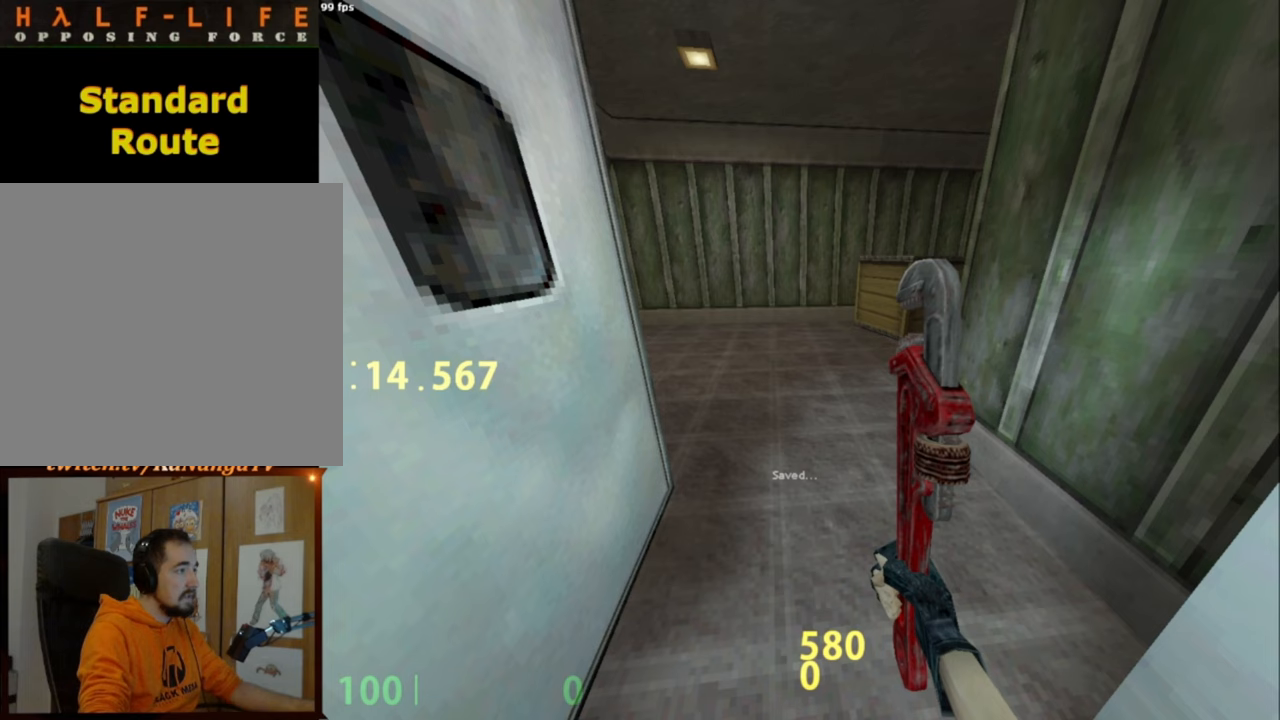
{"keys": [], "mouse": [], "events": []}
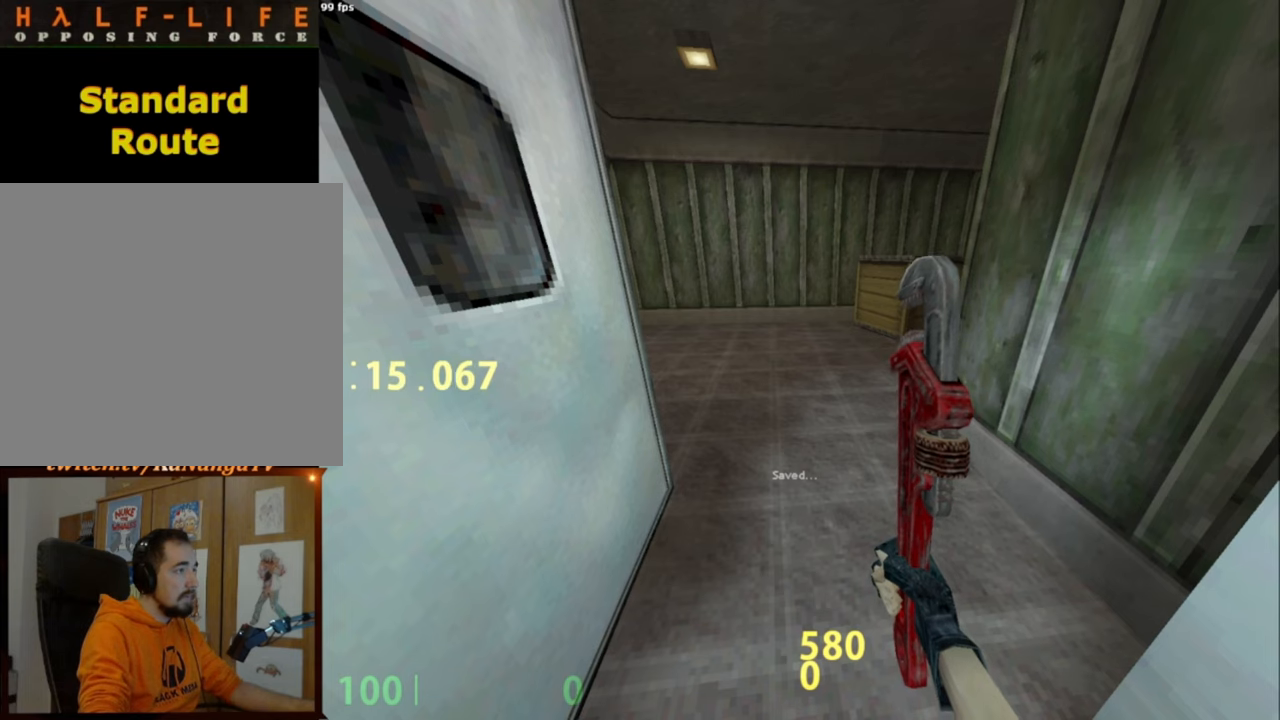
{"keys": [], "mouse": [], "events": [[150, "n", "down"], [250, "n", "up"]]}
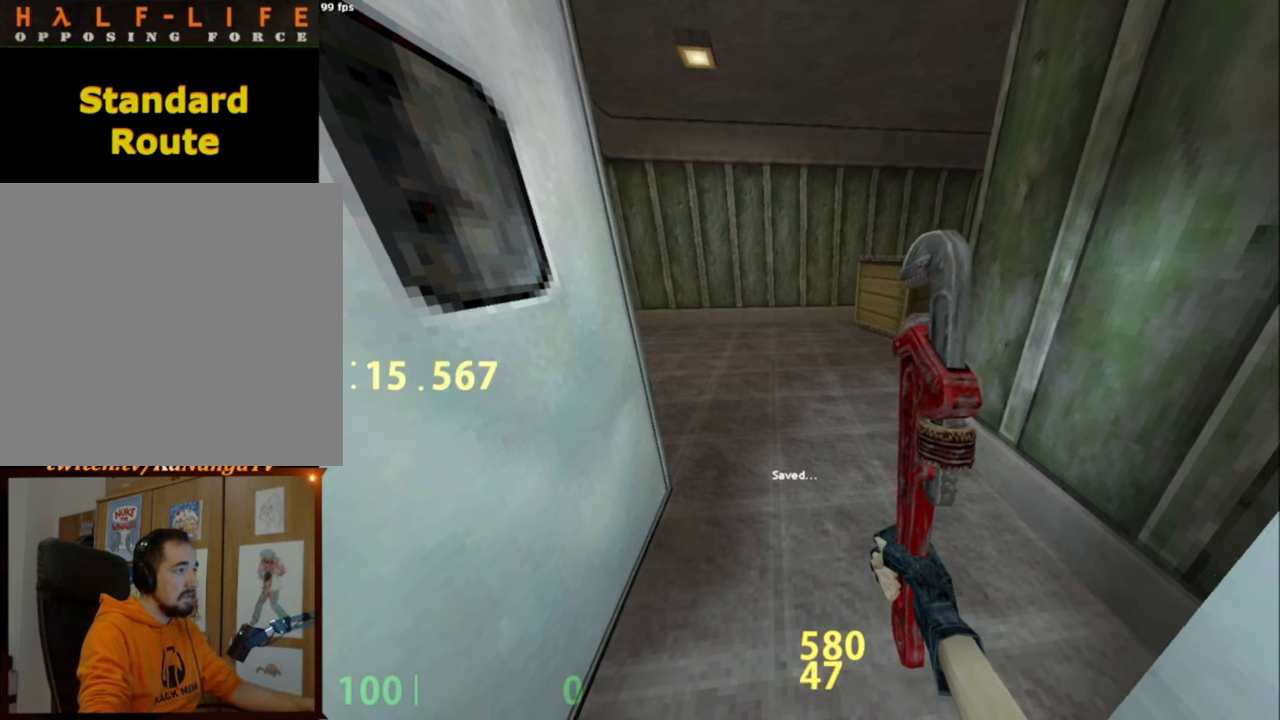
{"keys": [], "mouse": [], "events": [[33, "w", "down"], [133, "w", "up"], [400, "s", "down"], [450, "s", "up"]]}
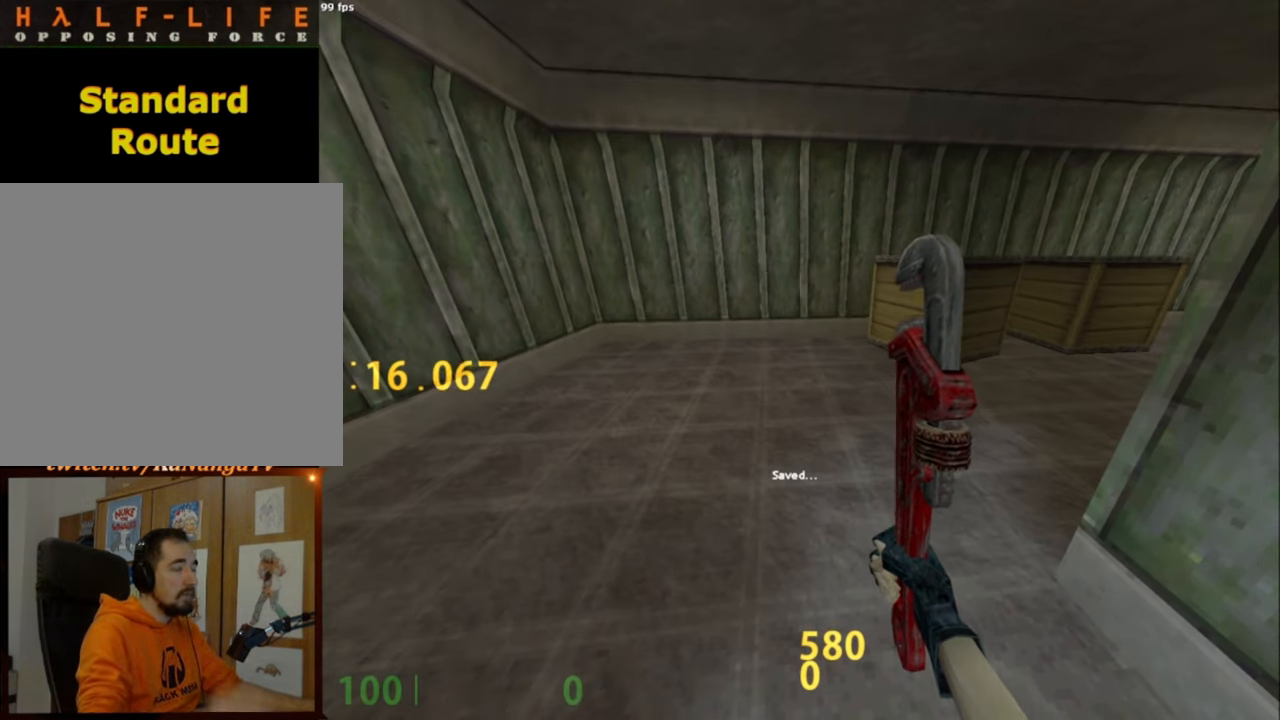
{"keys": [], "mouse": [], "events": []}
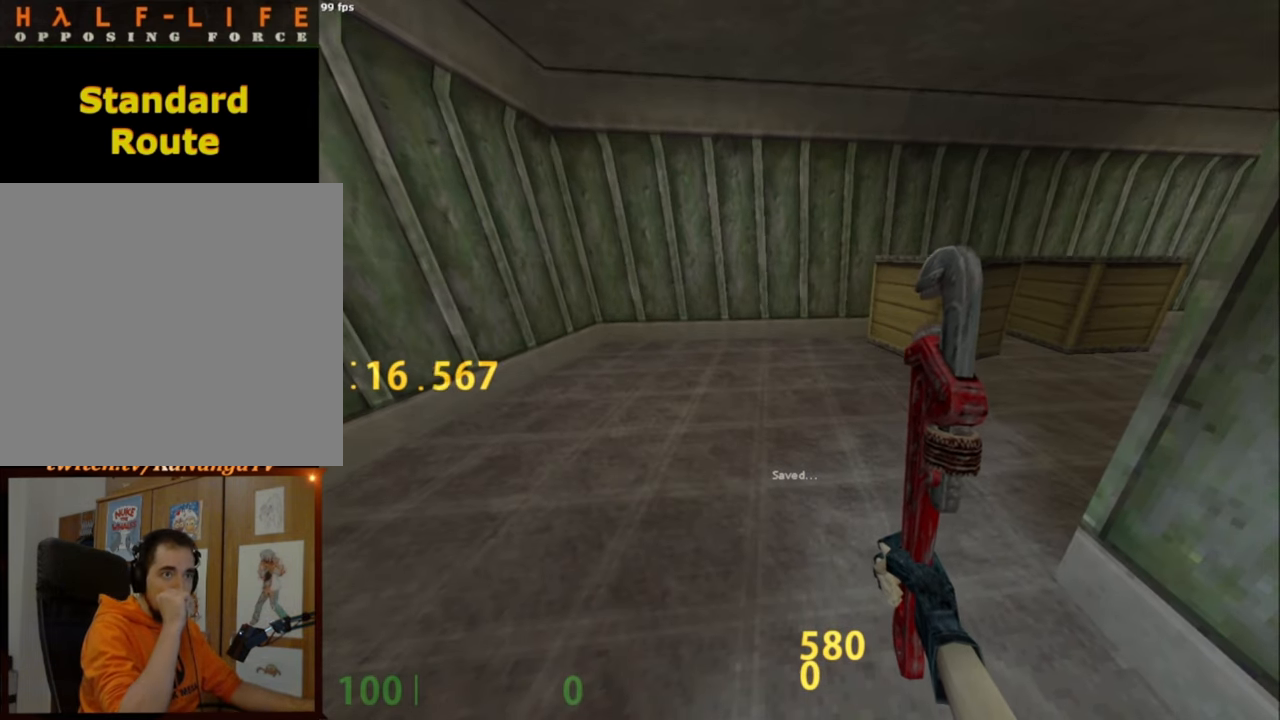
{"keys": [], "mouse": [], "events": []}
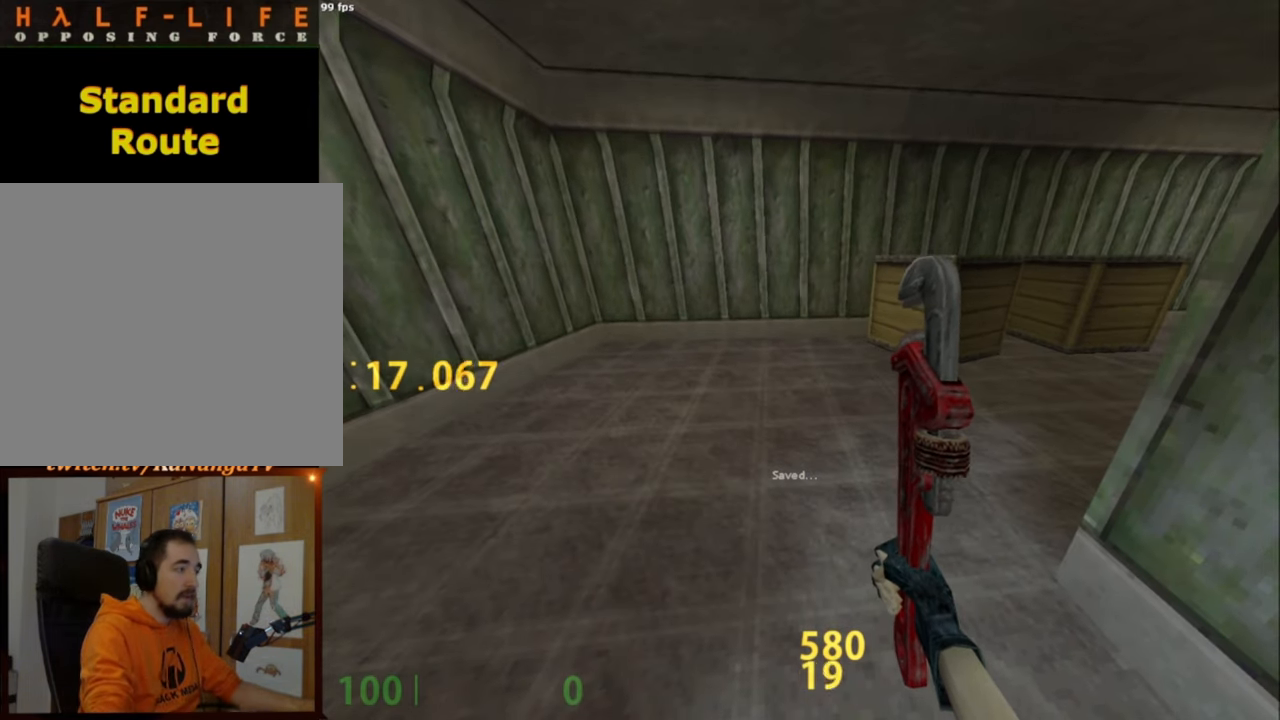
{"keys": [], "mouse": [], "events": [[17, "w", "down"], [67, "w", "up"]]}